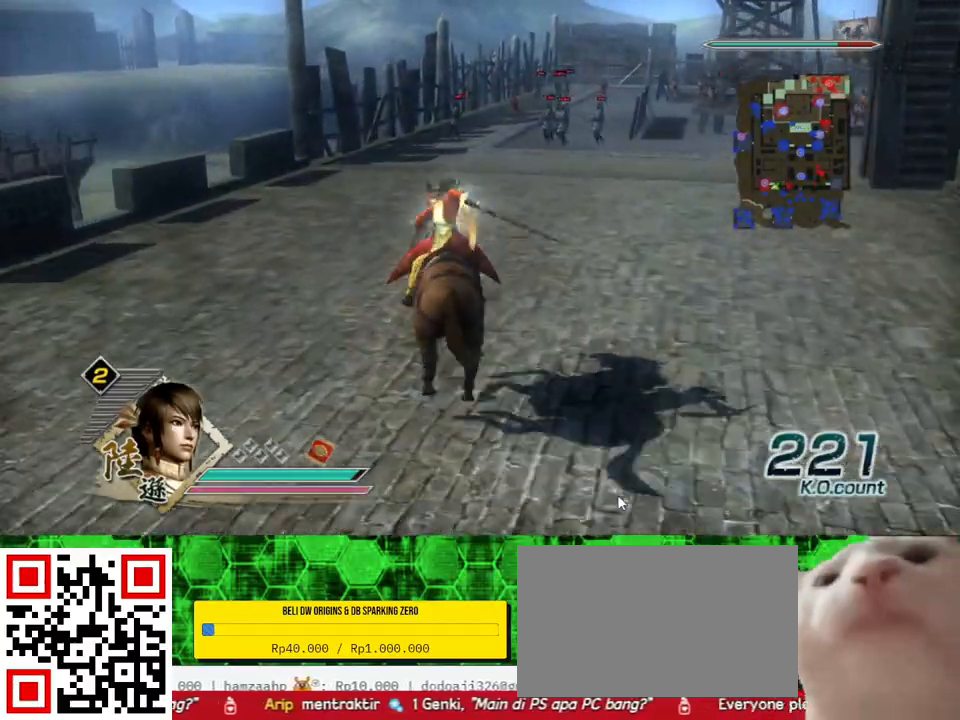
Gameplay with a controller (Xbox layout); each line is a JSON object with the inputs held at the frame after it. "events" lists button and stick changes between this image and that frame as [ms after this image, input, new state], when the widget could be followed in between.
{"buttons": [], "left_stick": "up", "right_stick": "center", "events": []}
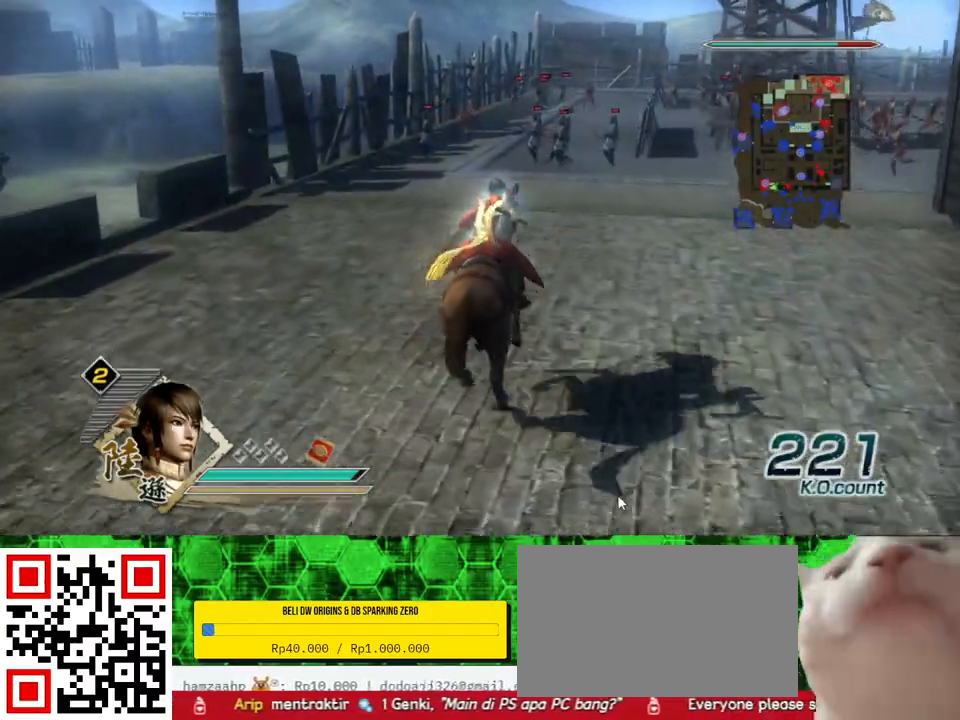
{"buttons": [], "left_stick": "up", "right_stick": "center", "events": []}
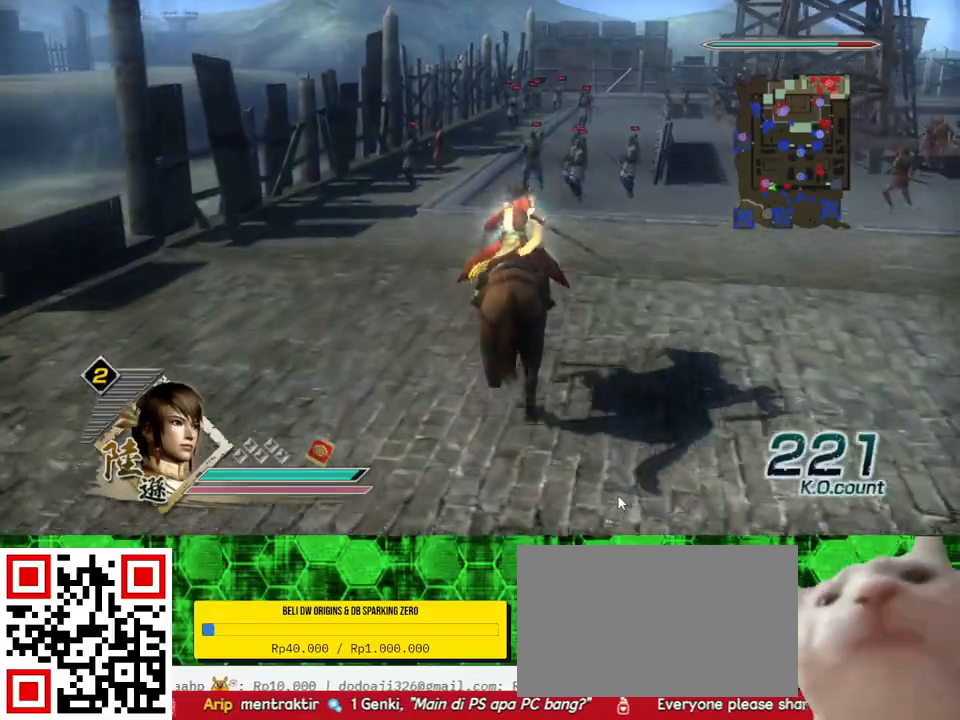
{"buttons": [], "left_stick": "up", "right_stick": "center", "events": []}
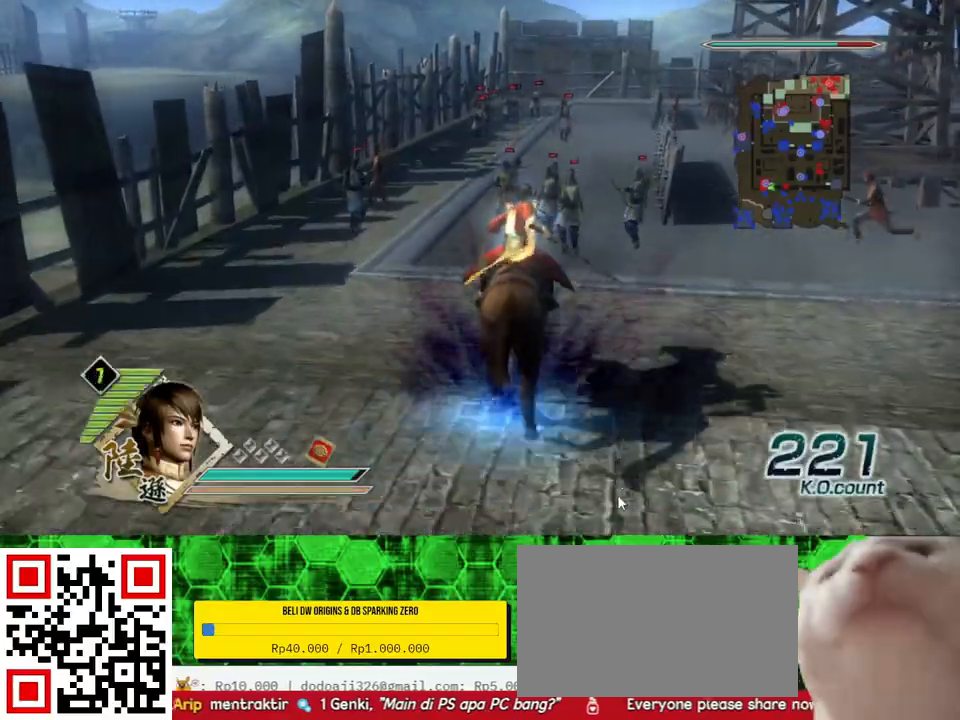
{"buttons": ["X"], "left_stick": "up", "right_stick": "center", "events": [[300, "X", "down"], [333, "X", "up"], [367, "X", "down"], [400, "X", "up"], [433, "X", "down"], [467, "X", "up"], [500, "X", "down"]]}
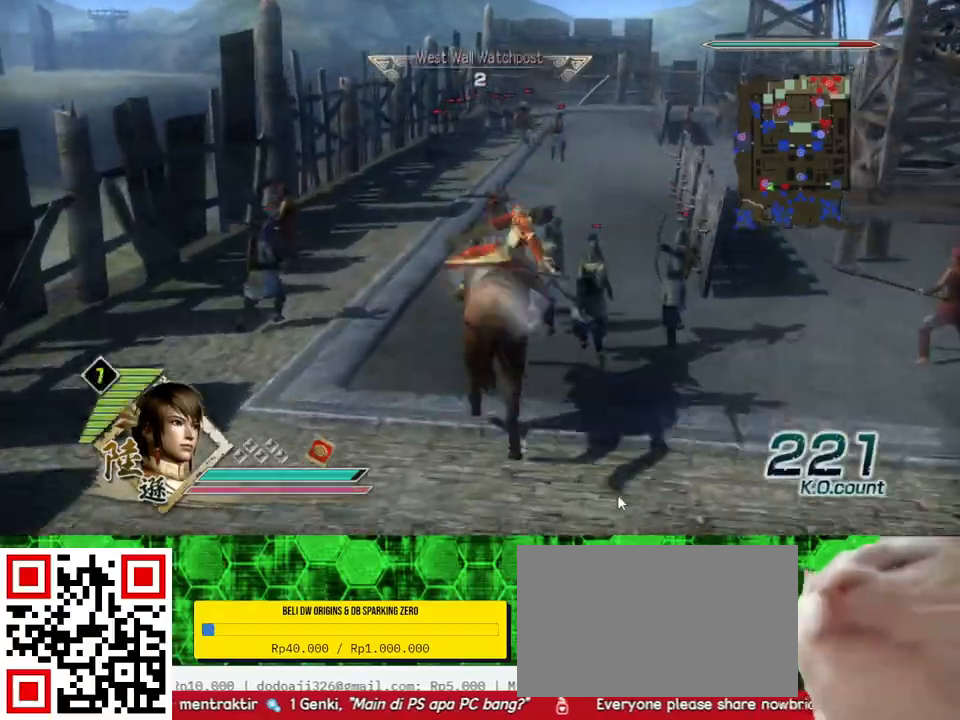
{"buttons": [], "left_stick": "up", "right_stick": "center", "events": [[33, "X", "up"], [67, "X", "down"], [100, "X", "up"], [133, "X", "down"], [167, "X", "up"], [200, "X", "down"], [233, "X", "up"], [267, "X", "down"], [300, "X", "up"], [333, "X", "down"], [367, "X", "up"], [400, "X", "down"], [433, "X", "up"], [467, "X", "down"], [500, "X", "up"]]}
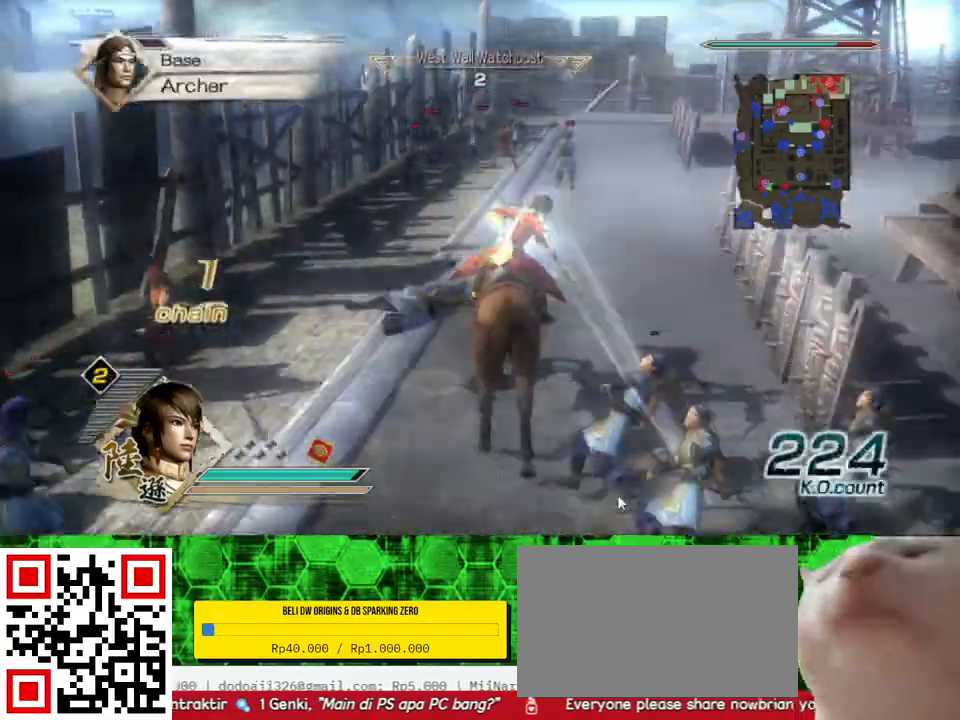
{"buttons": ["X"], "left_stick": "up", "right_stick": "center", "events": [[33, "X", "down"], [33, "left_stick", "up-left"], [67, "X", "up"], [100, "X", "down"], [133, "X", "up"], [167, "X", "down"], [200, "X", "up"], [233, "X", "down"], [267, "X", "up"], [300, "X", "down"], [333, "X", "up"], [333, "left_stick", "up"], [367, "X", "down"], [400, "X", "up"], [433, "X", "down"], [467, "X", "up"], [500, "X", "down"]]}
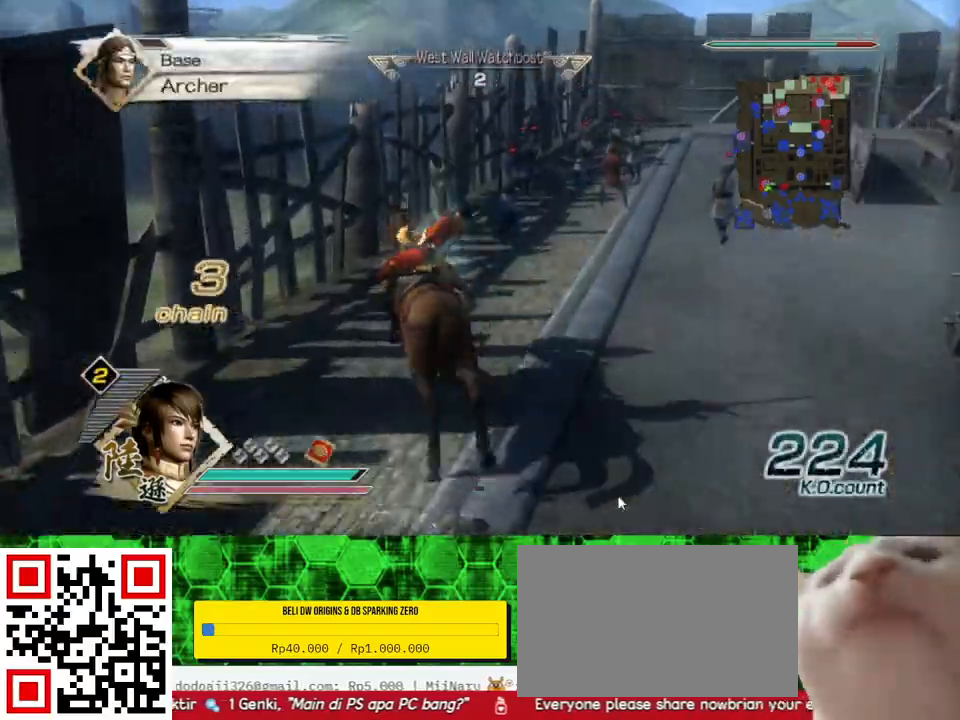
{"buttons": [], "left_stick": "up", "right_stick": "center", "events": [[33, "X", "up"], [67, "X", "down"], [100, "X", "up"], [133, "X", "down"], [167, "X", "up"], [200, "X", "down"], [233, "X", "up"], [267, "X", "down"], [300, "X", "up"], [333, "X", "down"], [367, "X", "up"], [400, "X", "down"], [433, "X", "up"], [467, "X", "down"], [500, "X", "up"]]}
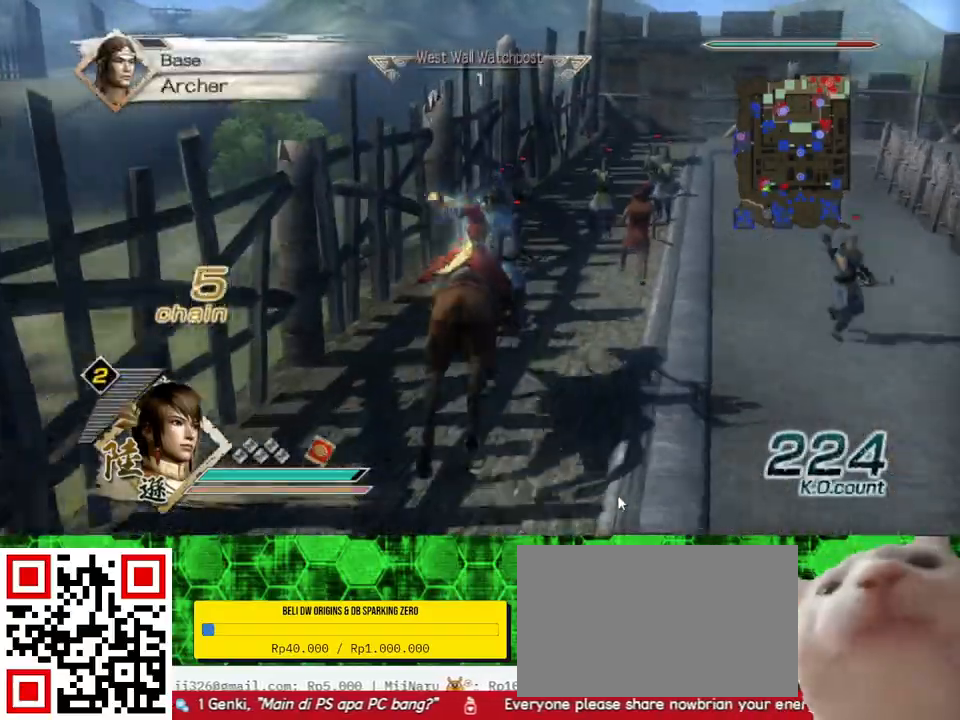
{"buttons": [], "left_stick": "up", "right_stick": "center", "events": [[33, "X", "down"], [67, "X", "up"], [100, "X", "down"], [133, "X", "up"], [167, "X", "down"], [200, "X", "up"], [233, "X", "down"], [267, "X", "up"], [300, "X", "down"], [333, "X", "up"], [367, "X", "down"], [400, "X", "up"], [433, "X", "down"], [467, "X", "up"]]}
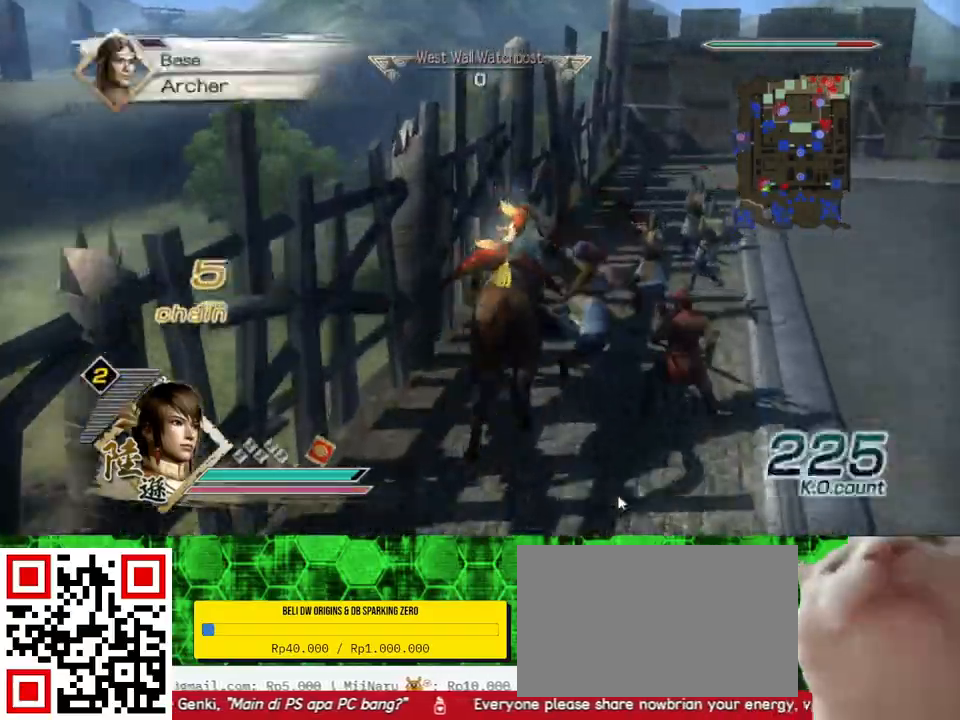
{"buttons": ["X"], "left_stick": "up", "right_stick": "center", "events": [[33, "X", "down"], [67, "X", "up"], [133, "X", "down"], [167, "X", "up"], [200, "X", "down"], [267, "X", "up"], [300, "X", "down"], [333, "X", "up"], [400, "X", "down"], [433, "X", "up"], [500, "X", "down"]]}
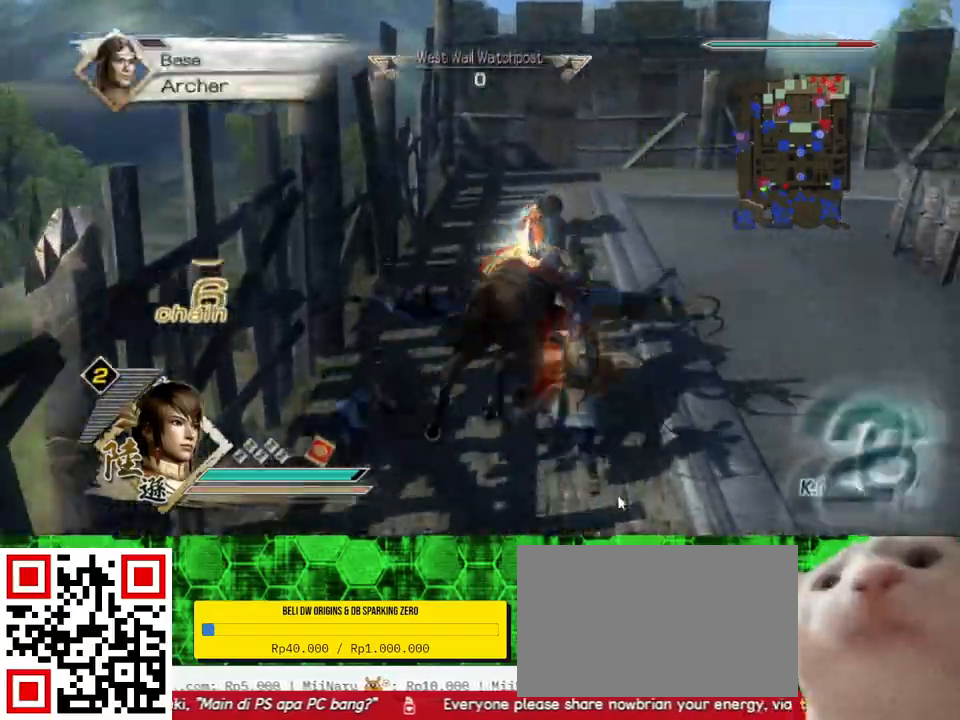
{"buttons": [], "left_stick": "up", "right_stick": "center", "events": [[33, "X", "up"], [67, "X", "down"], [100, "X", "up"], [133, "X", "down"], [167, "X", "up"], [200, "X", "down"], [233, "X", "up"], [267, "X", "down"], [300, "X", "up"], [333, "X", "down"], [367, "X", "up"], [400, "X", "down"], [433, "X", "up"], [467, "X", "down"], [500, "X", "up"]]}
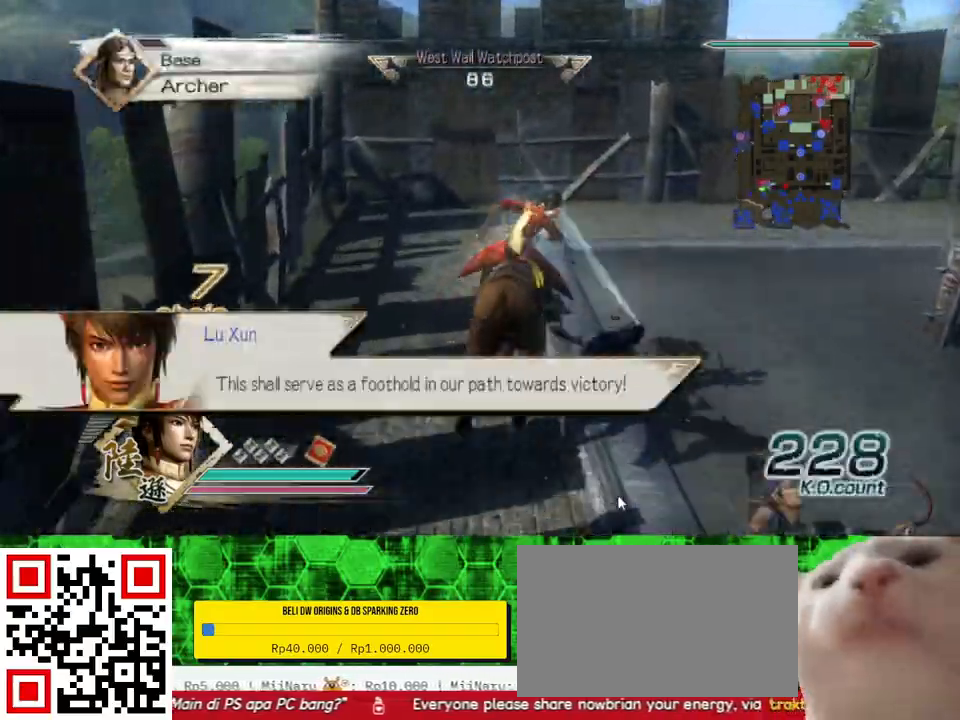
{"buttons": [], "left_stick": "up-right", "right_stick": "center", "events": [[33, "X", "down"], [33, "left_stick", "up-right"], [67, "X", "up"], [100, "X", "down"], [133, "X", "up"], [167, "X", "down"], [200, "X", "up"], [233, "X", "down"], [267, "X", "up"], [300, "X", "down"], [333, "X", "up"], [367, "X", "down"], [400, "X", "up"]]}
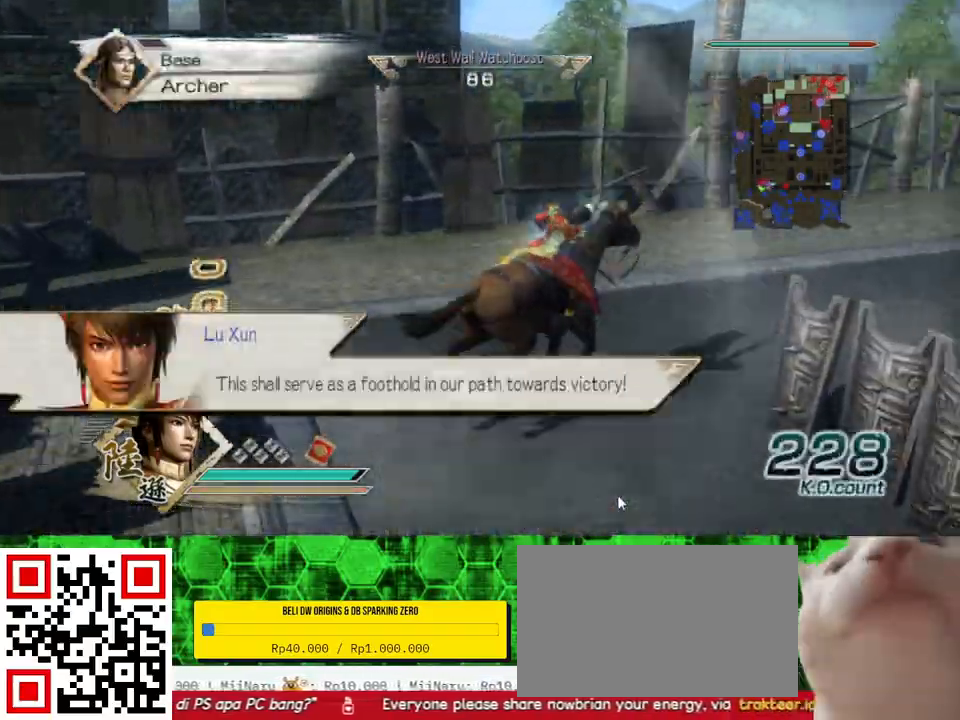
{"buttons": [], "left_stick": "up", "right_stick": "center", "events": [[233, "right_stick", "left"], [400, "left_stick", "up"], [467, "right_stick", "center"]]}
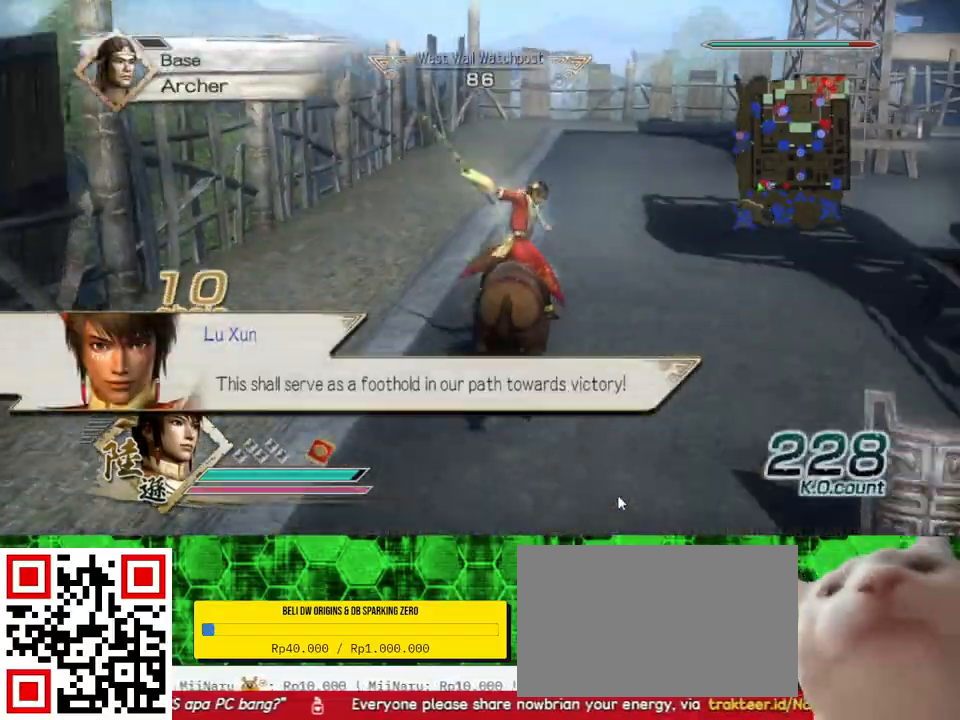
{"buttons": [], "left_stick": "up", "right_stick": "center", "events": []}
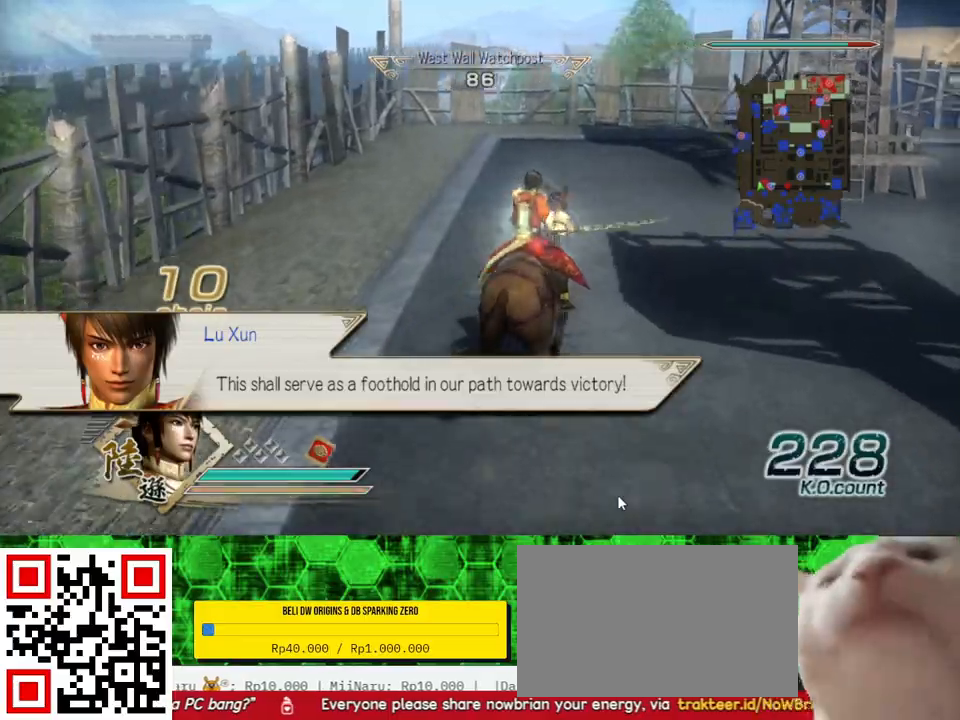
{"buttons": [], "left_stick": "up", "right_stick": "left", "events": [[400, "right_stick", "left"]]}
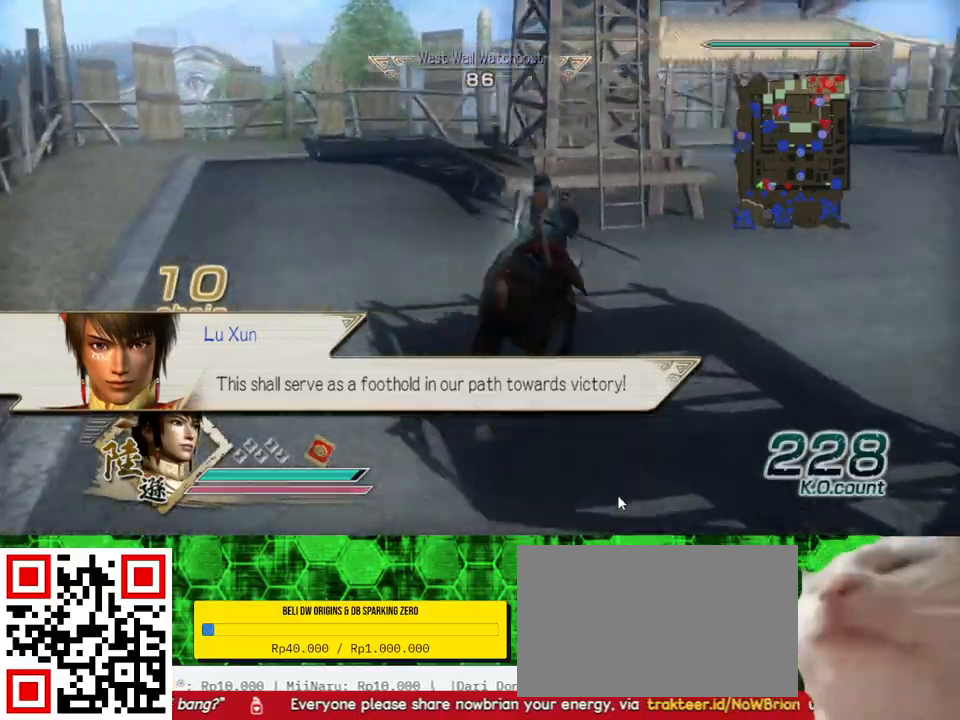
{"buttons": [], "left_stick": "up", "right_stick": "center", "events": [[33, "right_stick", "center"]]}
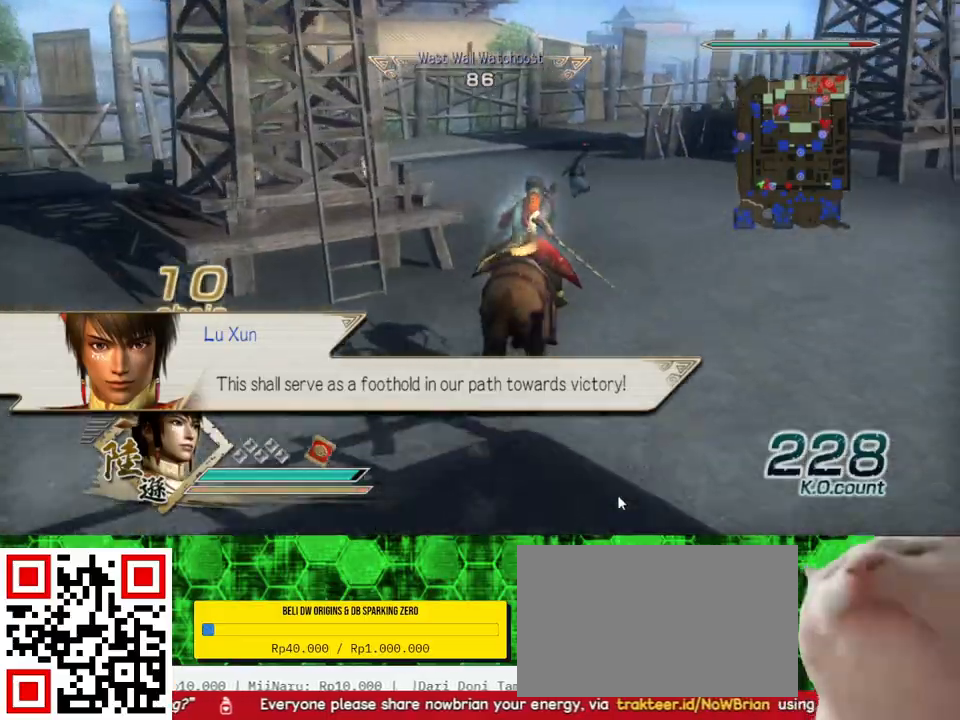
{"buttons": [], "left_stick": "up", "right_stick": "center", "events": []}
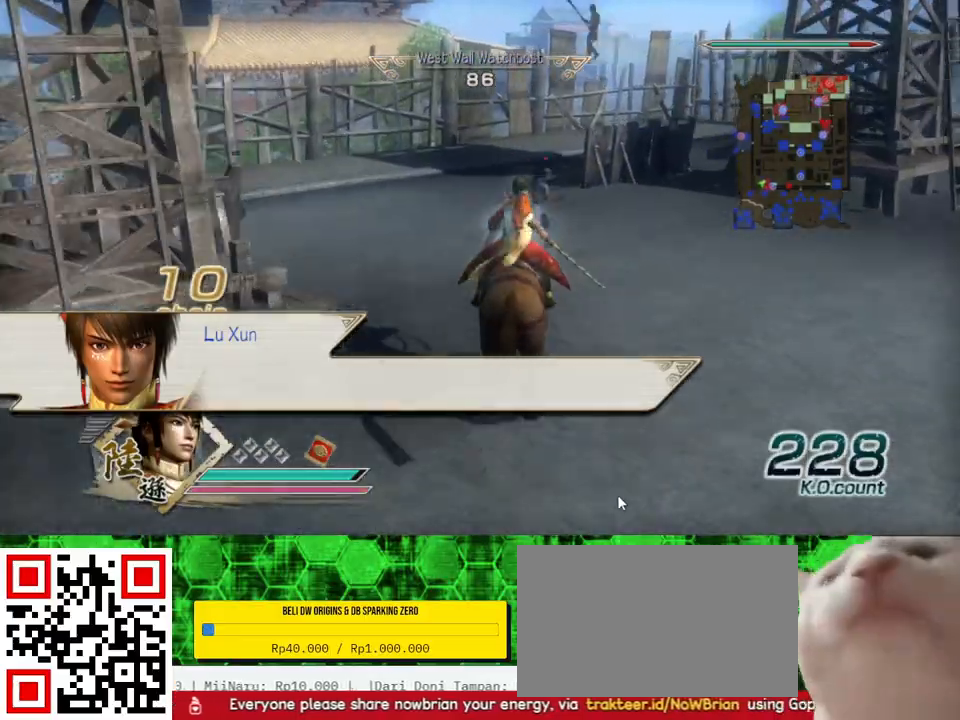
{"buttons": [], "left_stick": "up", "right_stick": "center", "events": []}
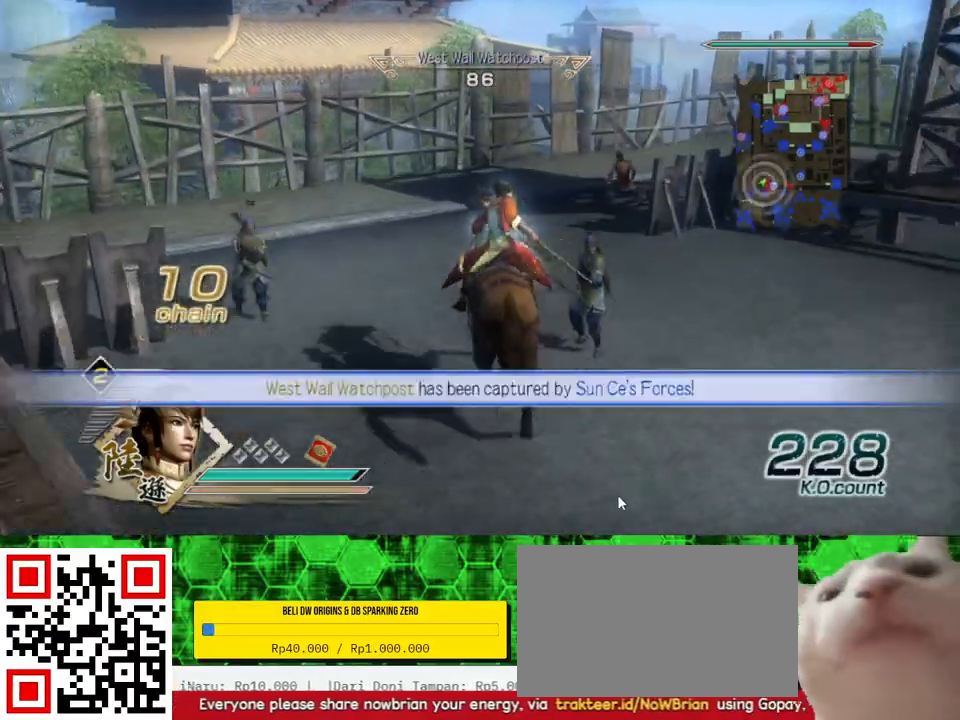
{"buttons": [], "left_stick": "up", "right_stick": "center", "events": []}
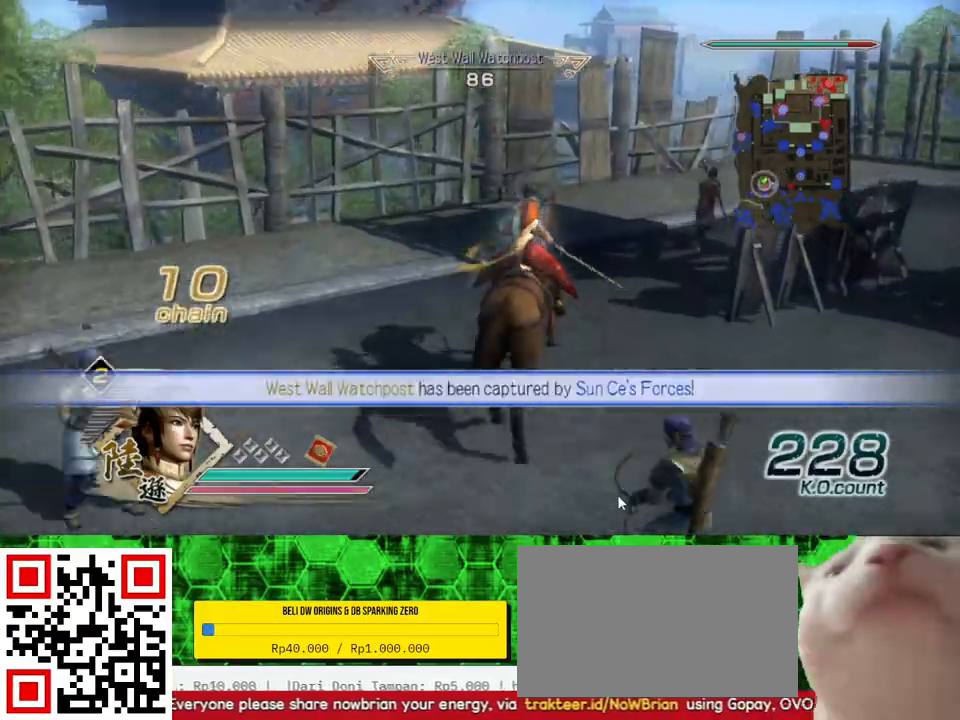
{"buttons": [], "left_stick": "up", "right_stick": "center", "events": []}
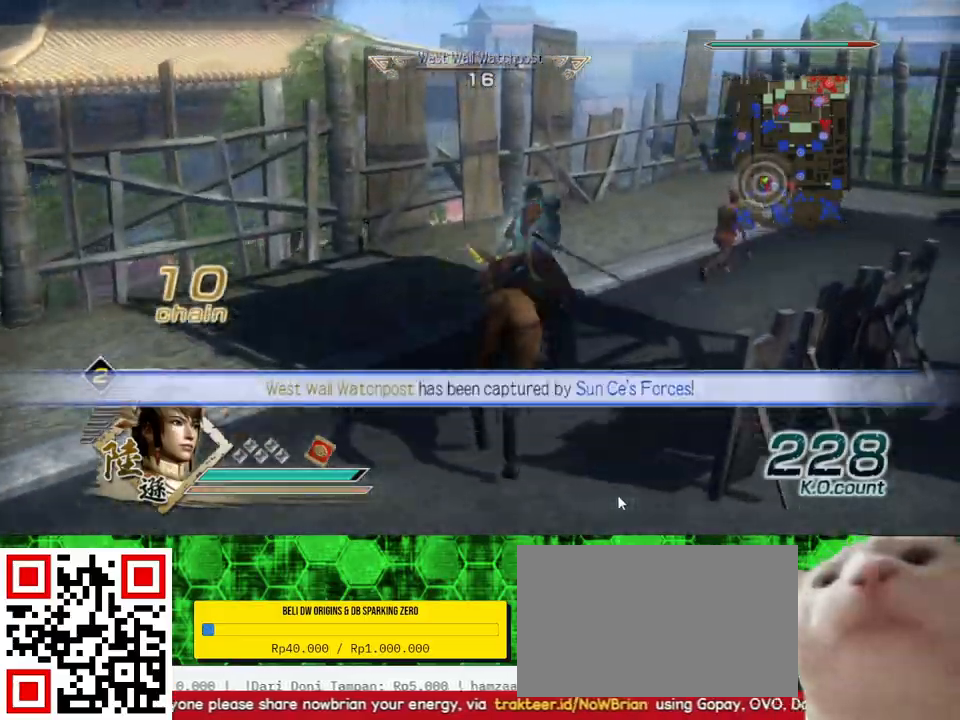
{"buttons": [], "left_stick": "up", "right_stick": "center", "events": []}
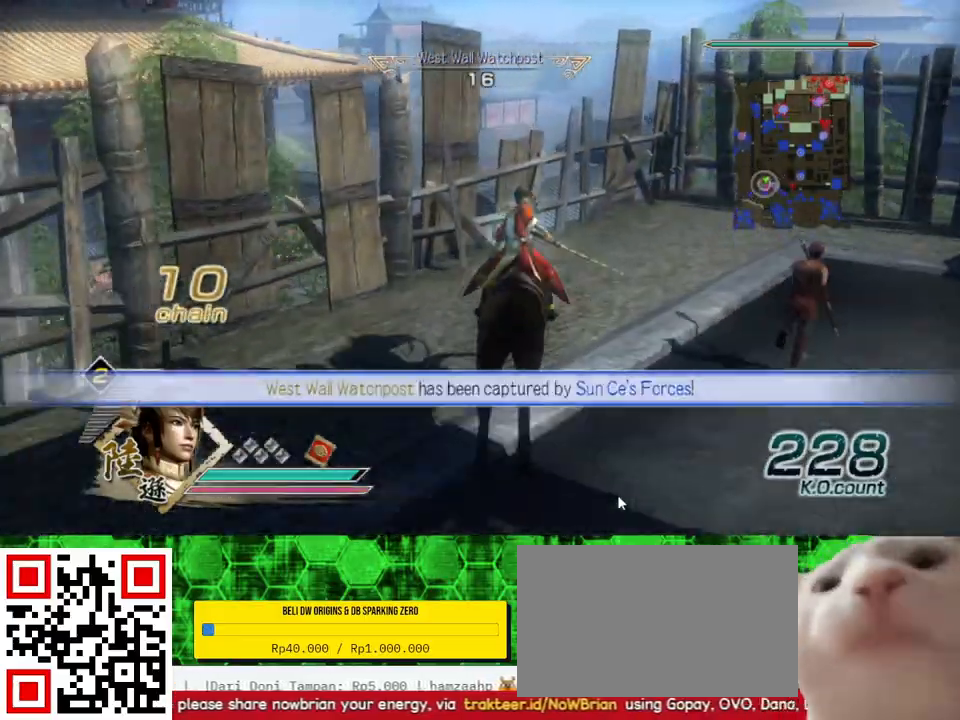
{"buttons": [], "left_stick": "up", "right_stick": "center", "events": []}
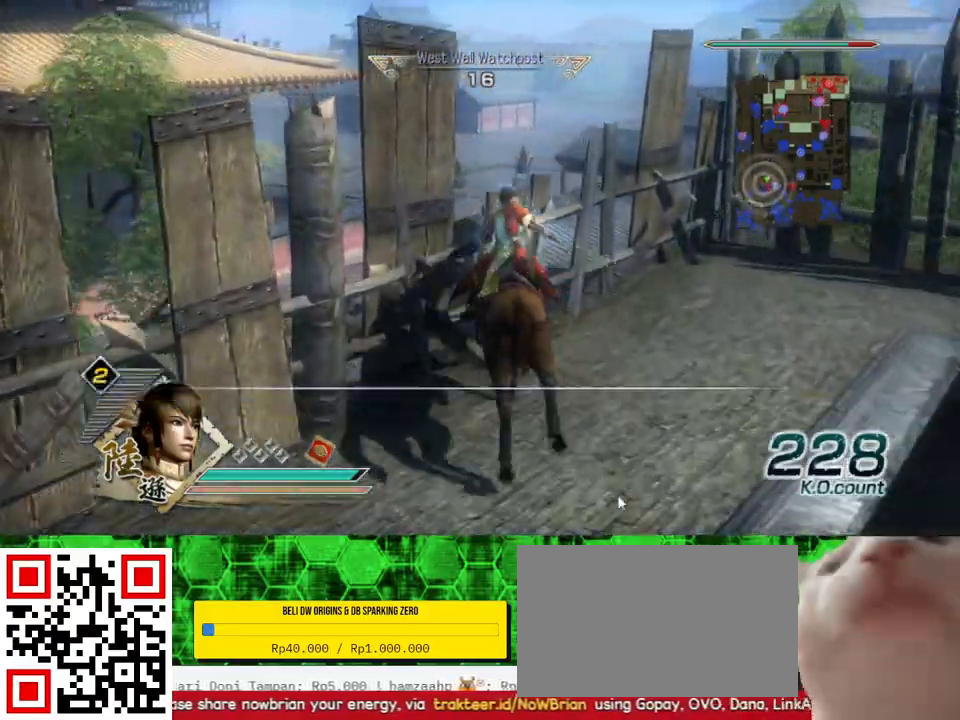
{"buttons": [], "left_stick": "up-left", "right_stick": "center", "events": [[67, "left_stick", "up-left"]]}
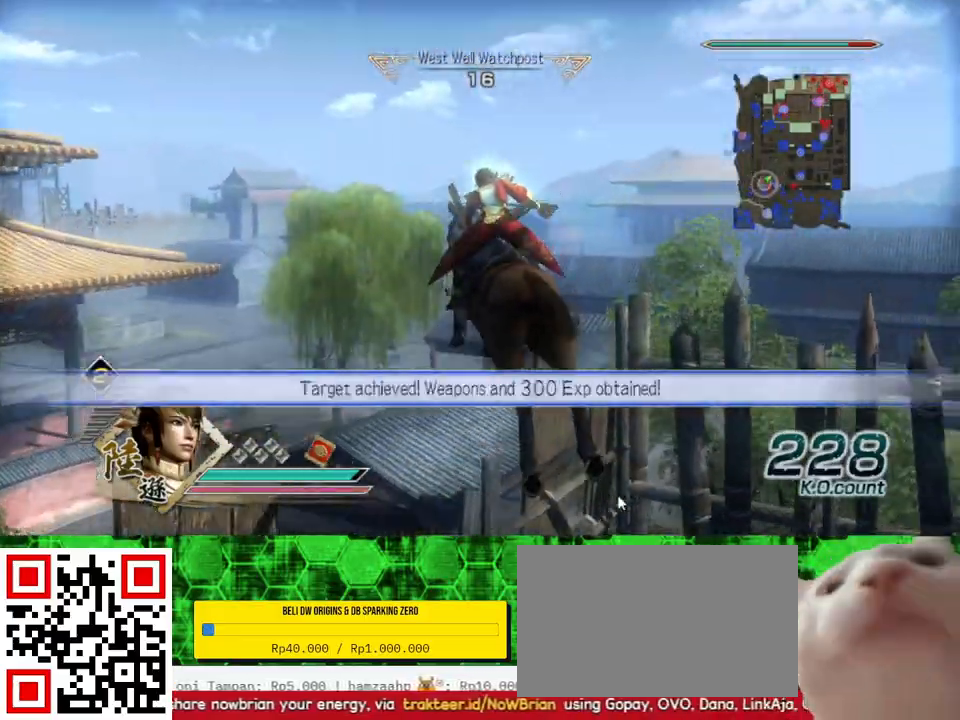
{"buttons": [], "left_stick": "up-left", "right_stick": "center", "events": []}
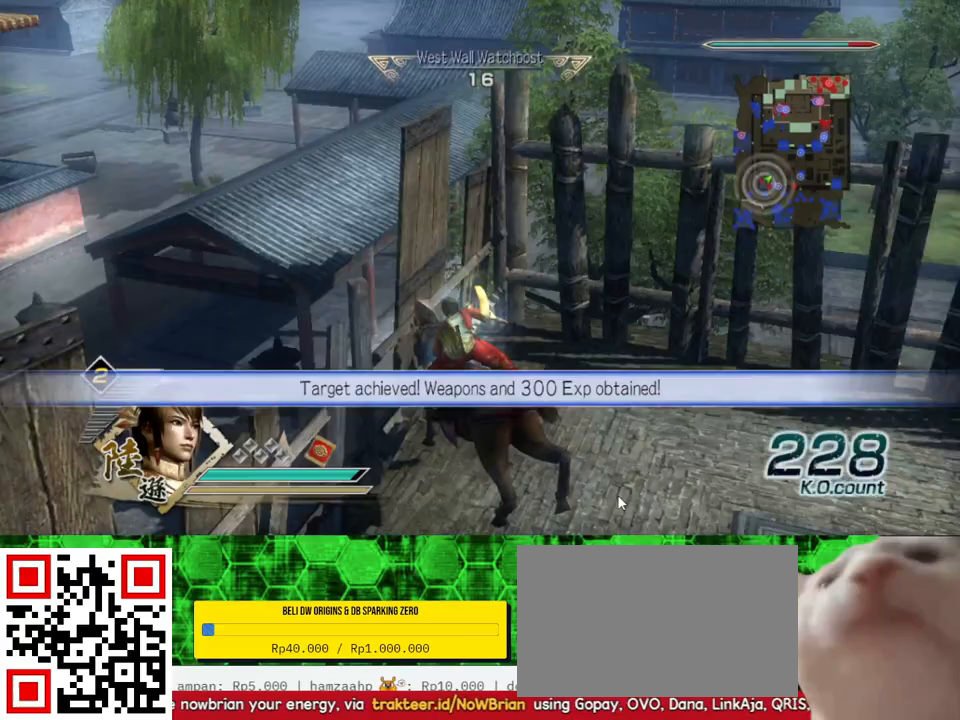
{"buttons": [], "left_stick": "right", "right_stick": "center", "events": [[233, "left_stick", "up-right"], [400, "left_stick", "right"]]}
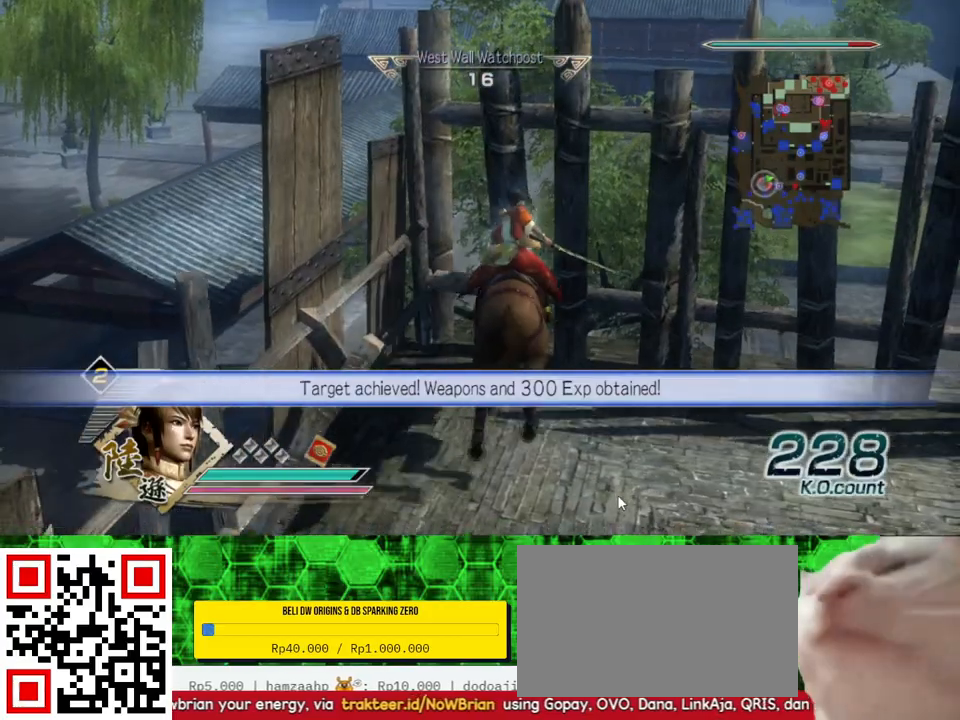
{"buttons": [], "left_stick": "down-right", "right_stick": "center", "events": [[100, "left_stick", "down-right"]]}
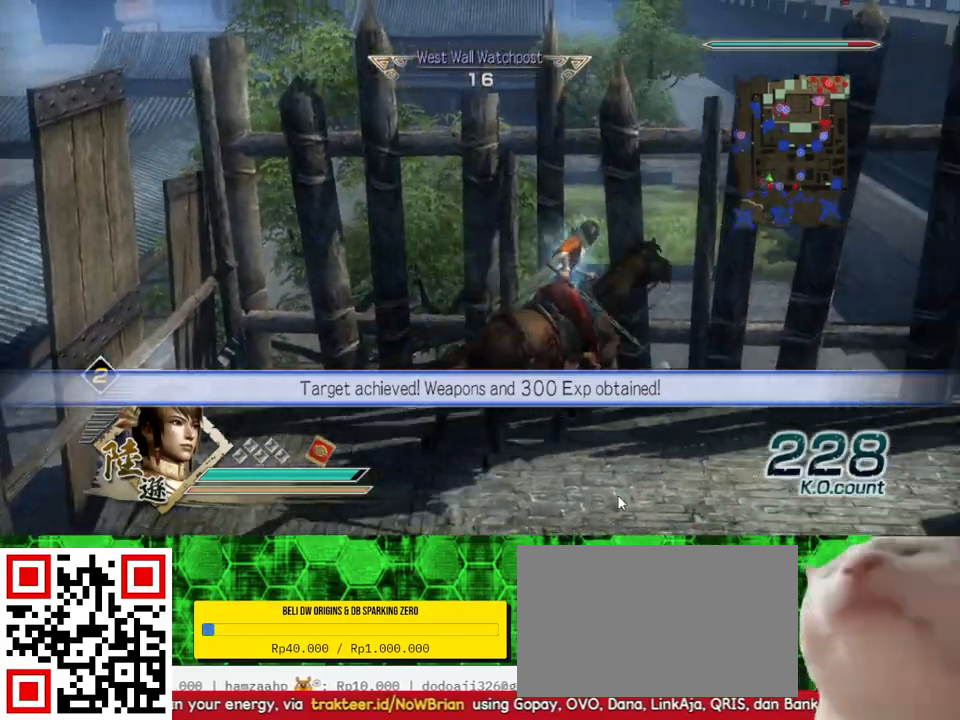
{"buttons": [], "left_stick": "right", "right_stick": "center", "events": [[333, "left_stick", "right"]]}
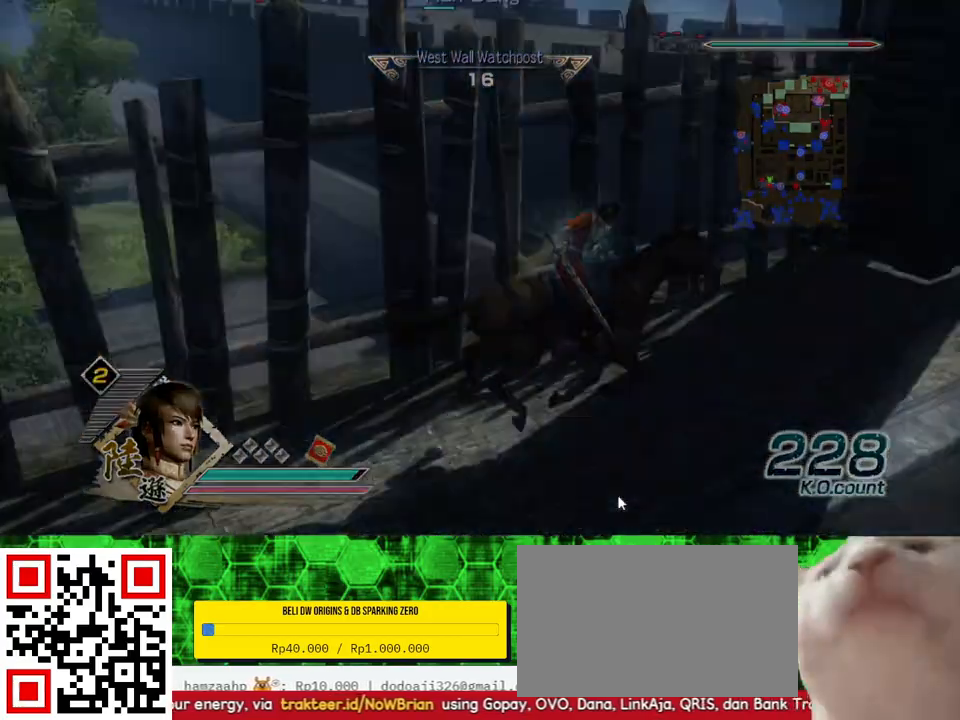
{"buttons": [], "left_stick": "center", "right_stick": "center", "events": [[100, "left_stick", "up-right"], [467, "left_stick", "center"]]}